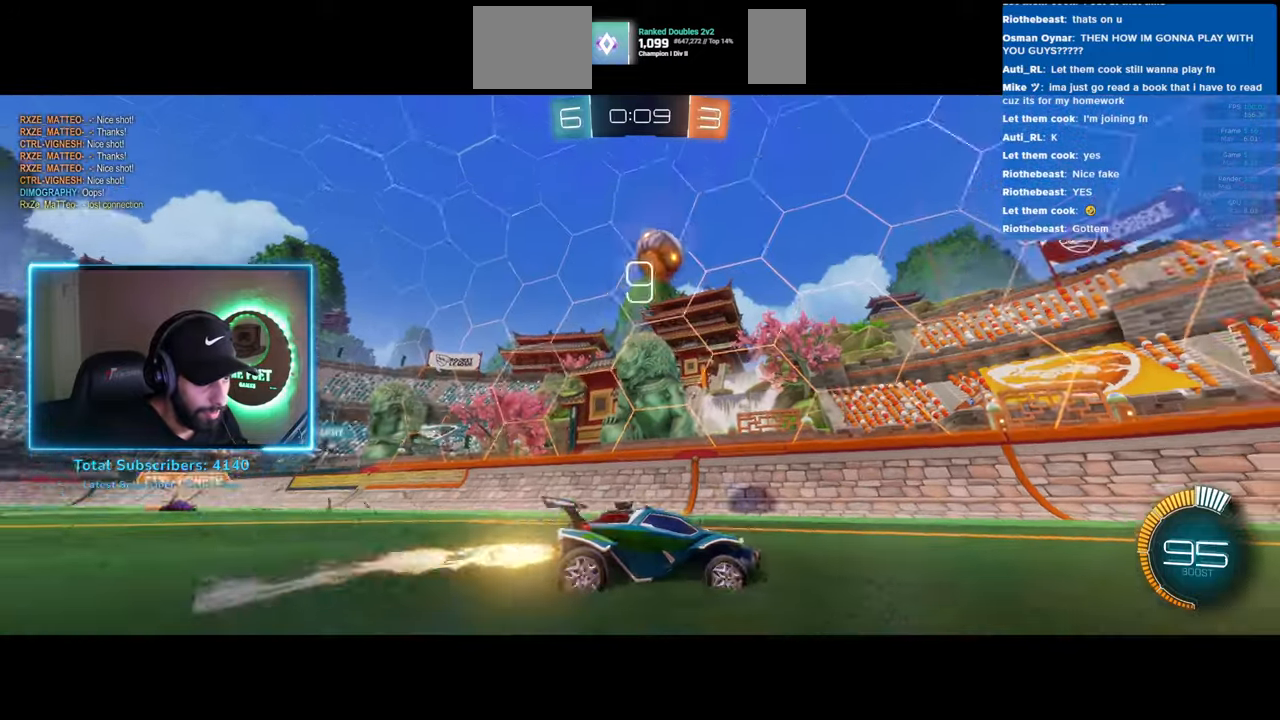
Gameplay with keyboard and mouse; each line is a JSON object with the keys and mouse buttons held at the frame after it. "events" lists presses ("down") and releases ("up") of "a", "ctrl", "d", "e", "q", "s", "shift", "space", "w", "mouse_left", "mouse_wheel", "mouse_right", "mouse_mb4" and "mouse_mb5" between this image and that frame as [ms after this image, input, new state], when the widget could be followed in between. "mouse_left", "mouse_wheel", "mouse_right", "mouse_mb4", "mouse_mb5" = the "left", "wheel", "right", "mb4", "mb5" buttons of the "mouse" list. No other keys are recorded. "wheel" means that the mouse wheel is clicked or scrolled. Mouse movement is not recorded.
{"keys": [], "mouse": ["left"], "events": [[33, "d", "down"], [100, "mouse_left", "down"], [133, "d", "up"], [250, "a", "down"], [383, "a", "up"], [500, "w", "up"]]}
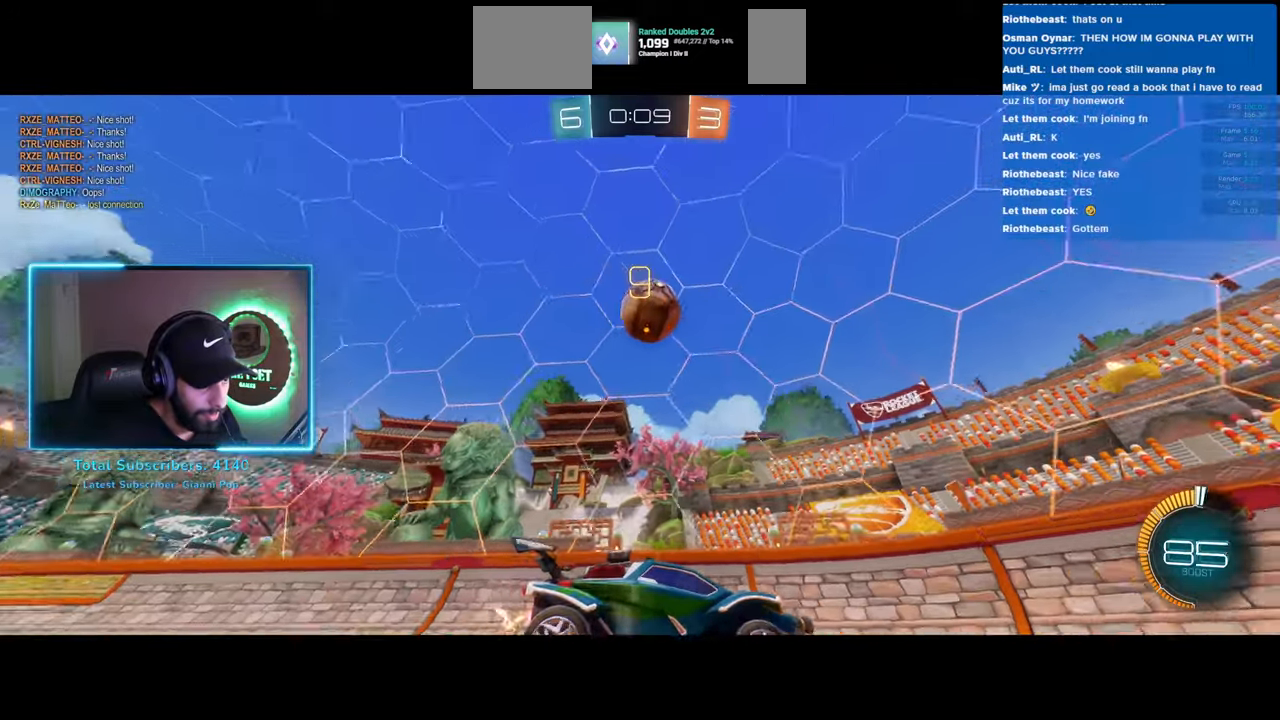
{"keys": [], "mouse": ["right"], "events": [[16, "mouse_left", "up"], [116, "mouse_right", "down"], [183, "s", "down"], [266, "mouse_right", "up"], [316, "s", "up"], [366, "mouse_right", "down"]]}
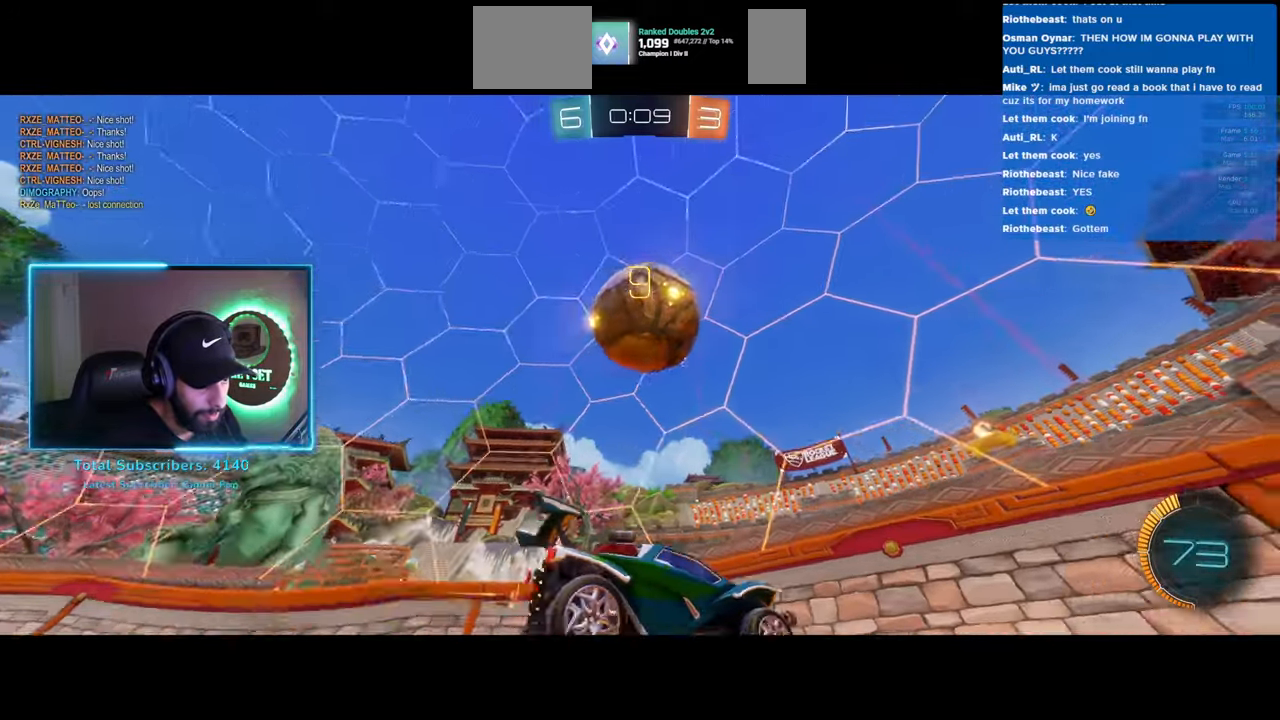
{"keys": ["d", "w"], "mouse": [], "events": [[16, "mouse_right", "up"], [450, "w", "down"], [483, "d", "down"]]}
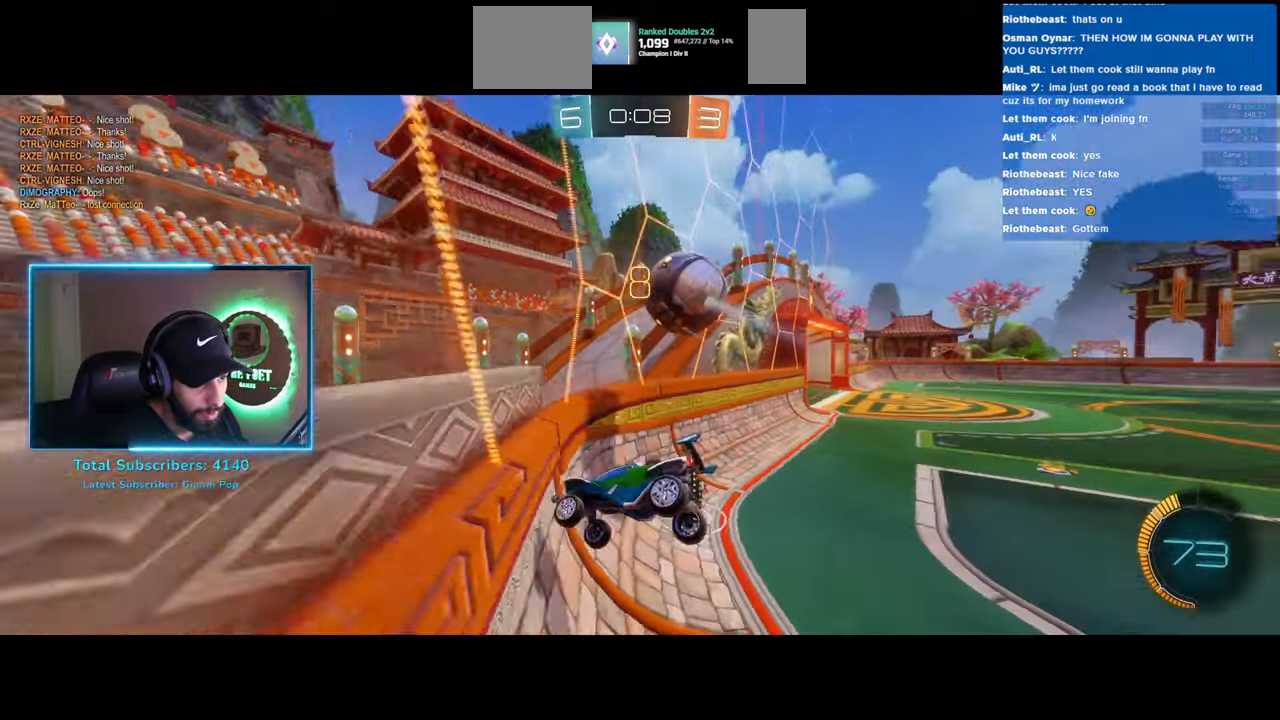
{"keys": ["a", "w"], "mouse": [], "events": [[183, "w", "up"], [366, "d", "up"], [450, "a", "down"], [483, "w", "down"]]}
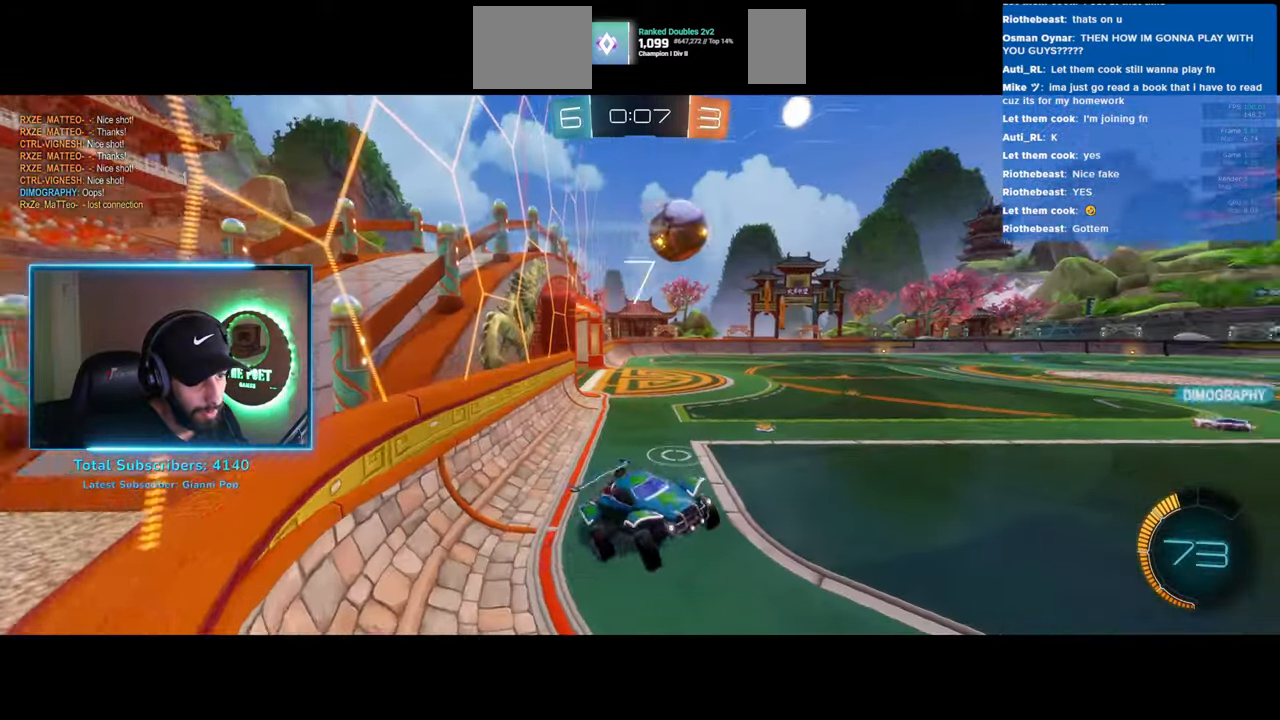
{"keys": ["a", "w"], "mouse": [], "events": []}
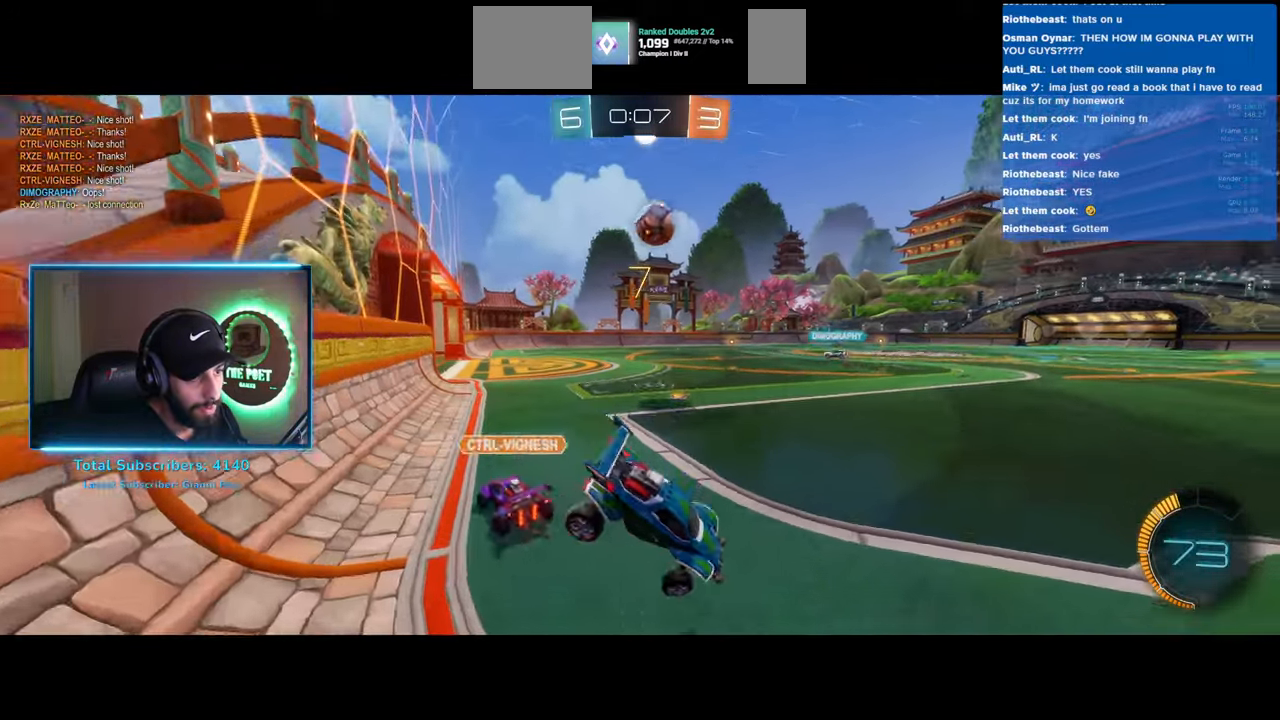
{"keys": ["a", "w"], "mouse": [], "events": [[216, "a", "up"], [416, "a", "down"]]}
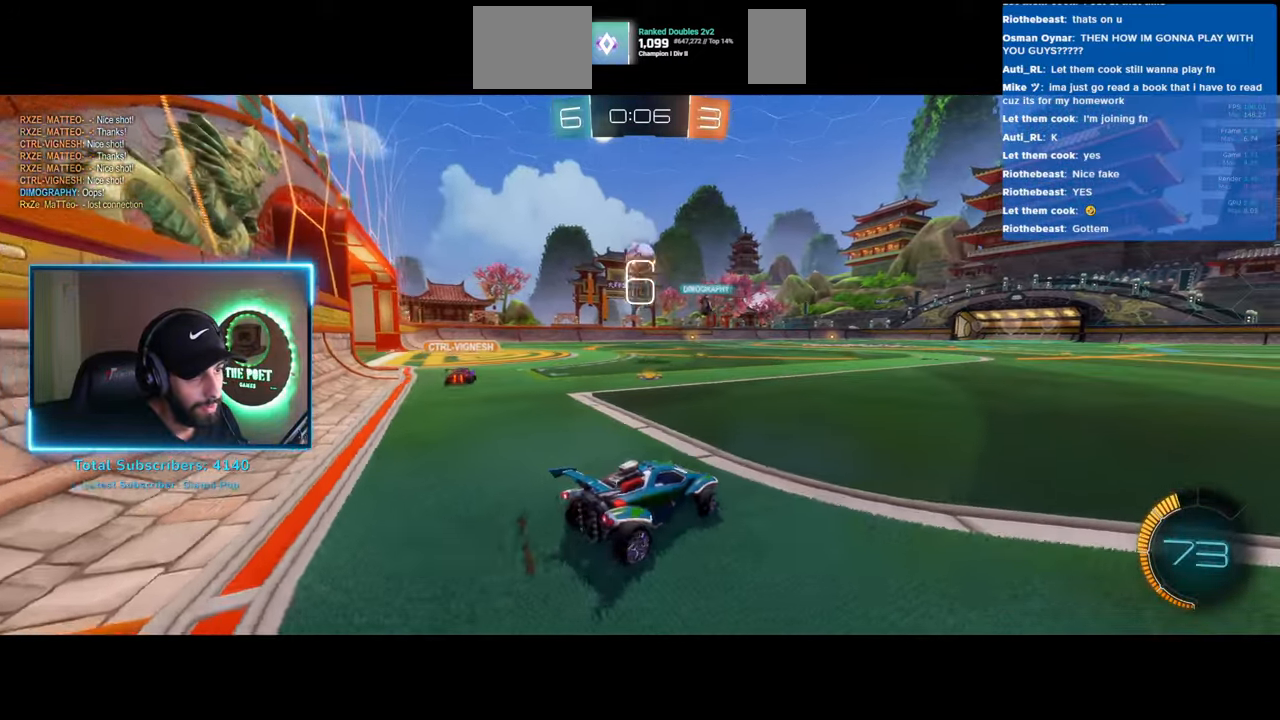
{"keys": ["w"], "mouse": [], "events": [[350, "a", "up"]]}
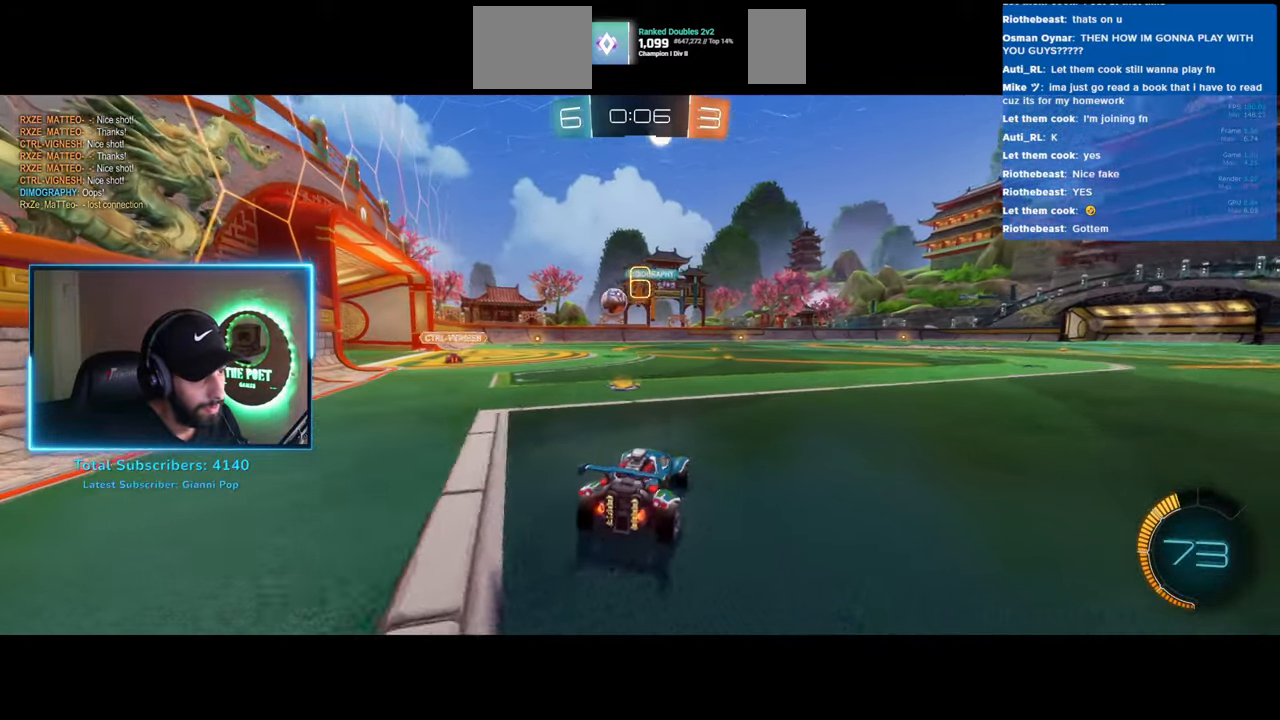
{"keys": ["w"], "mouse": [], "events": [[166, "d", "down"], [333, "d", "up"]]}
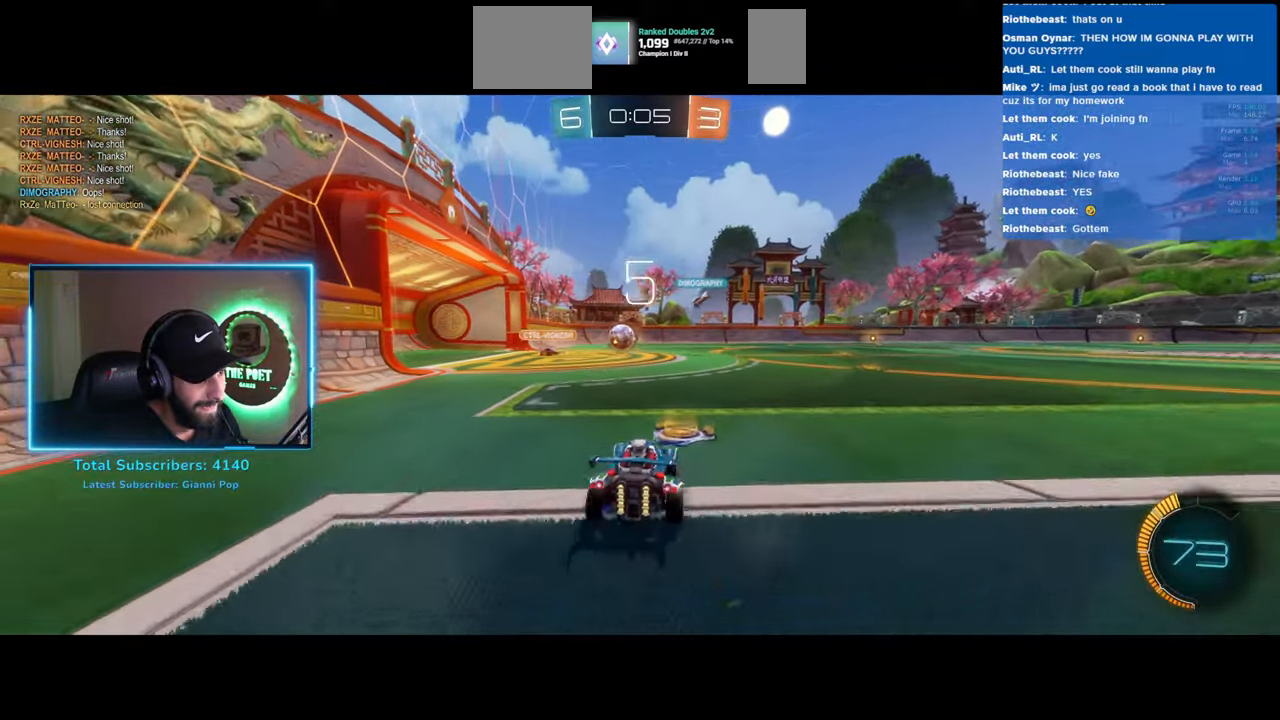
{"keys": ["w"], "mouse": ["left"], "events": [[300, "d", "down"], [416, "d", "up"], [416, "mouse_left", "down"]]}
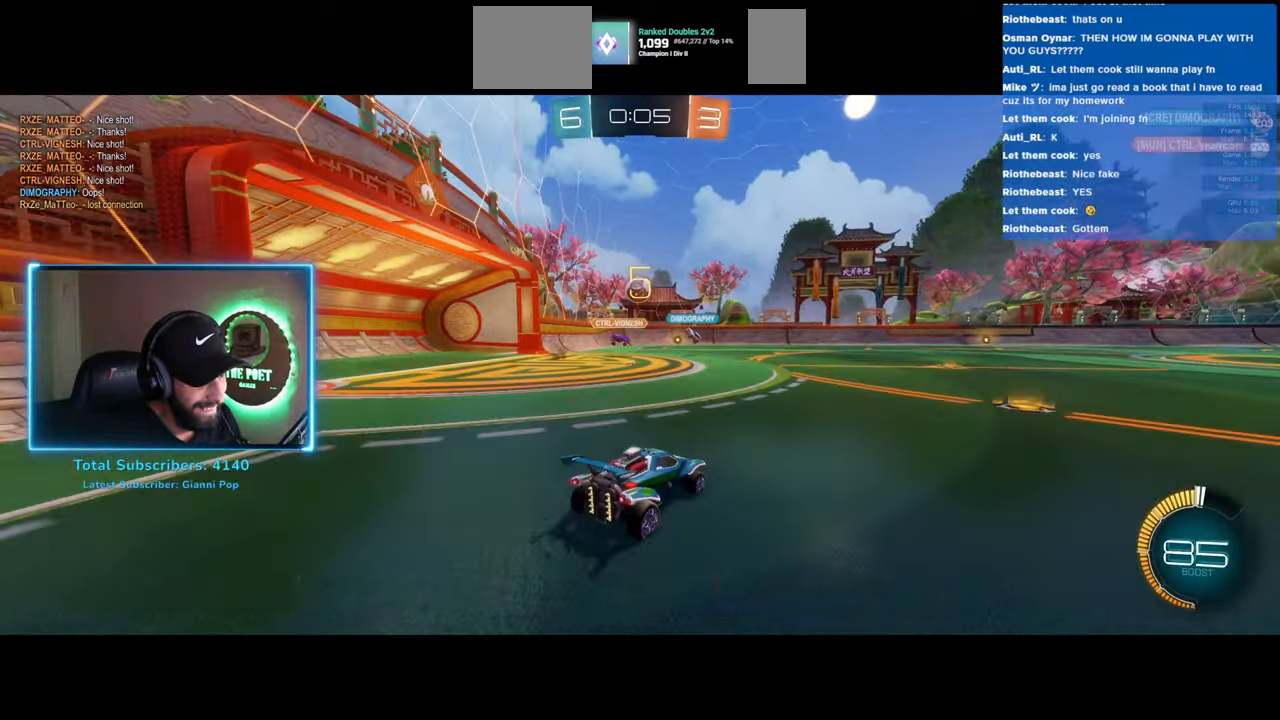
{"keys": ["w"], "mouse": [], "events": [[50, "mouse_right", "down"], [83, "mouse_left", "up"], [100, "e", "down"], [150, "mouse_right", "up"], [216, "mouse_right", "down"], [333, "mouse_right", "up"], [483, "e", "up"]]}
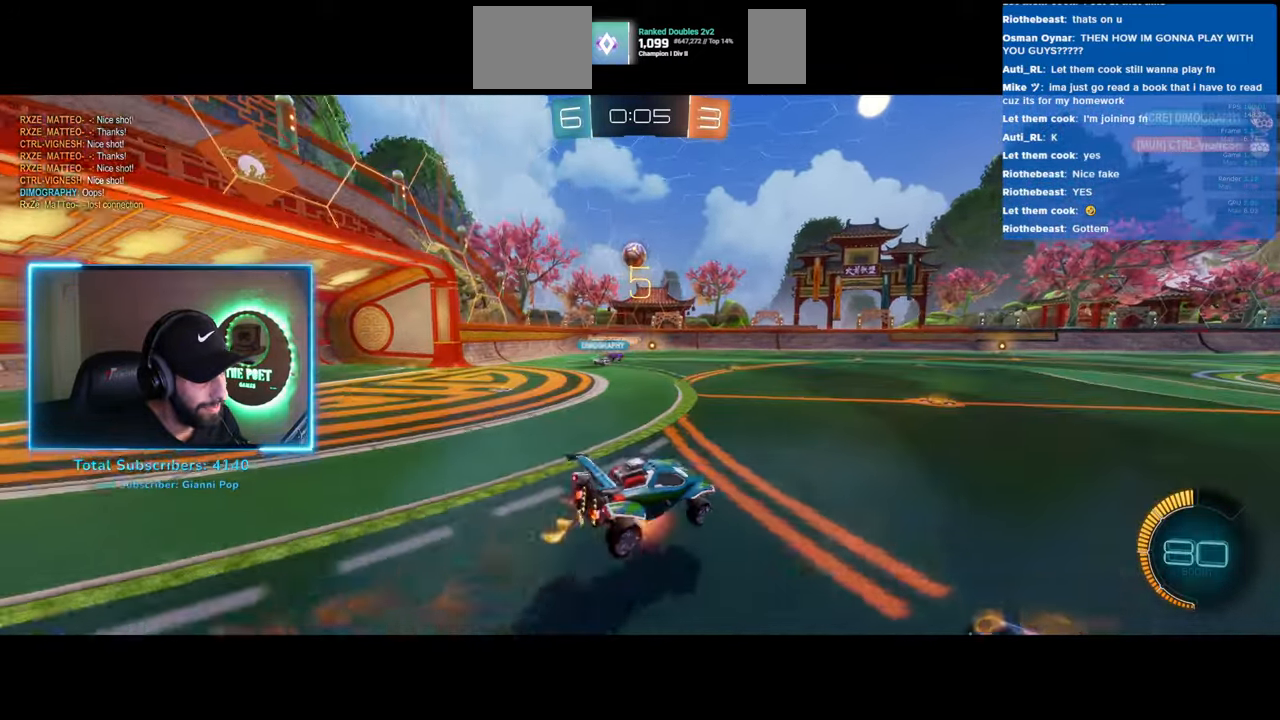
{"keys": [], "mouse": [], "events": [[150, "w", "up"]]}
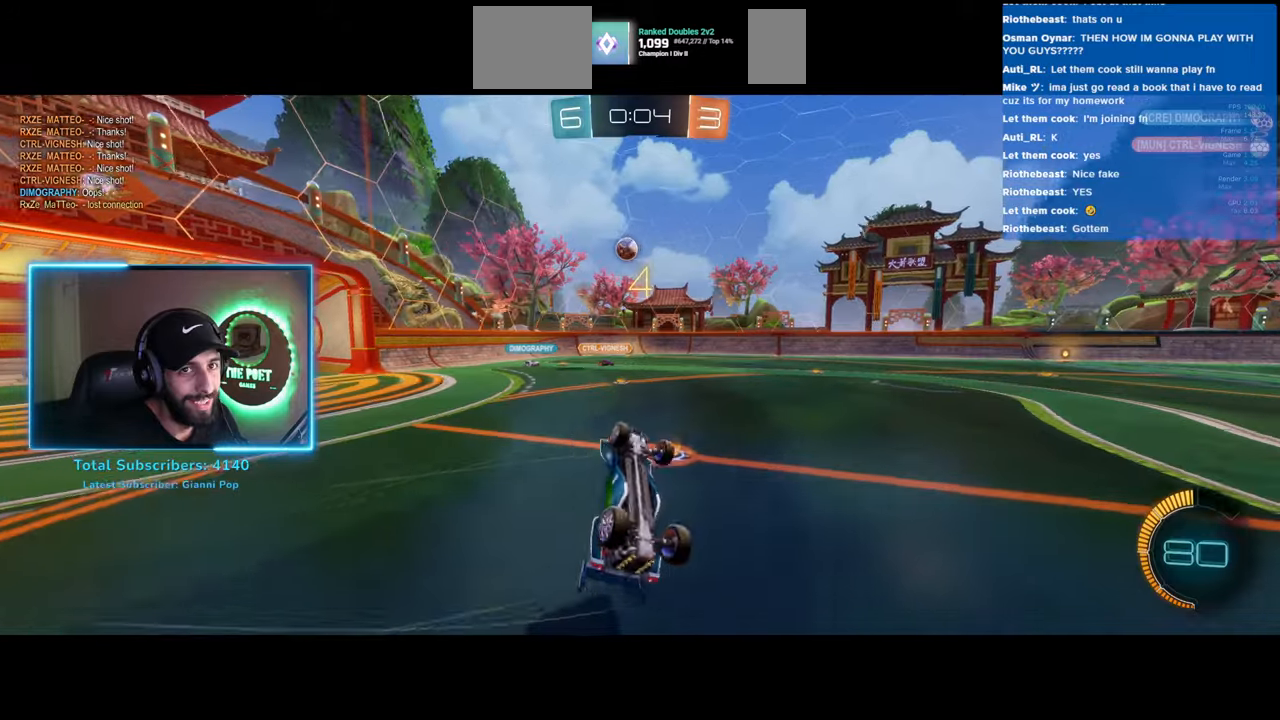
{"keys": [], "mouse": [], "events": []}
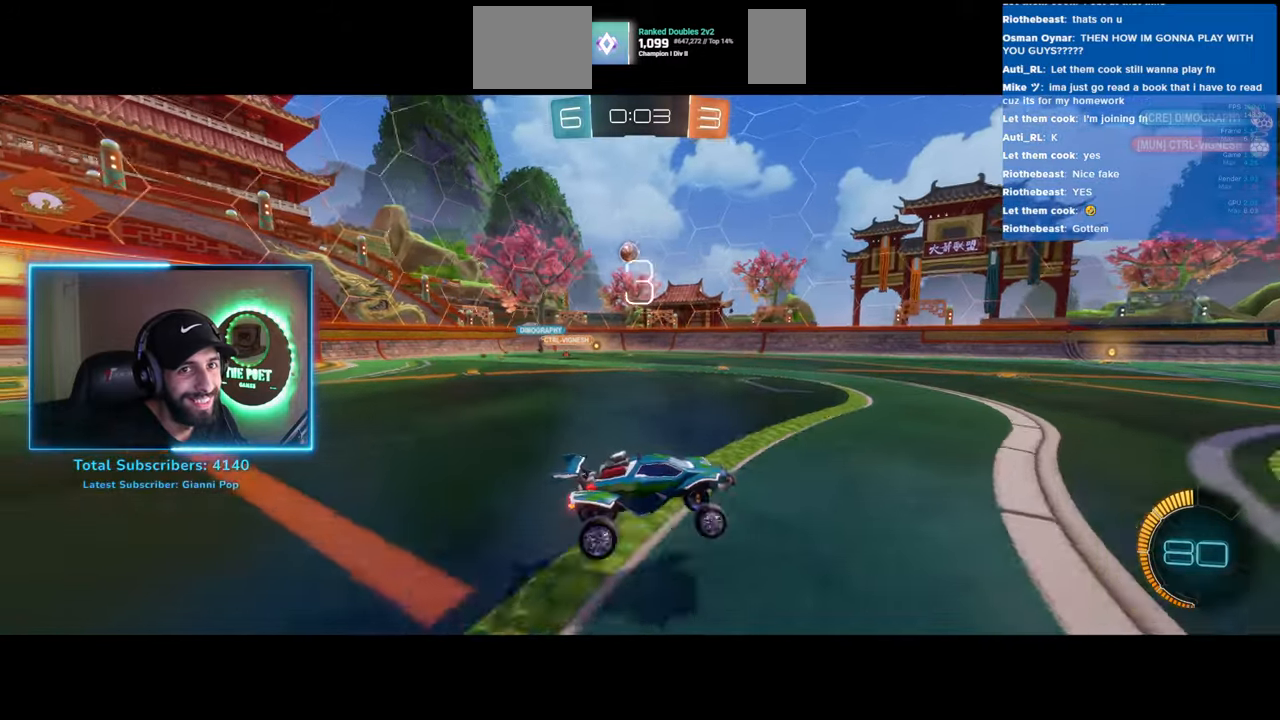
{"keys": ["a", "w"], "mouse": [], "events": [[33, "w", "down"], [183, "a", "down"]]}
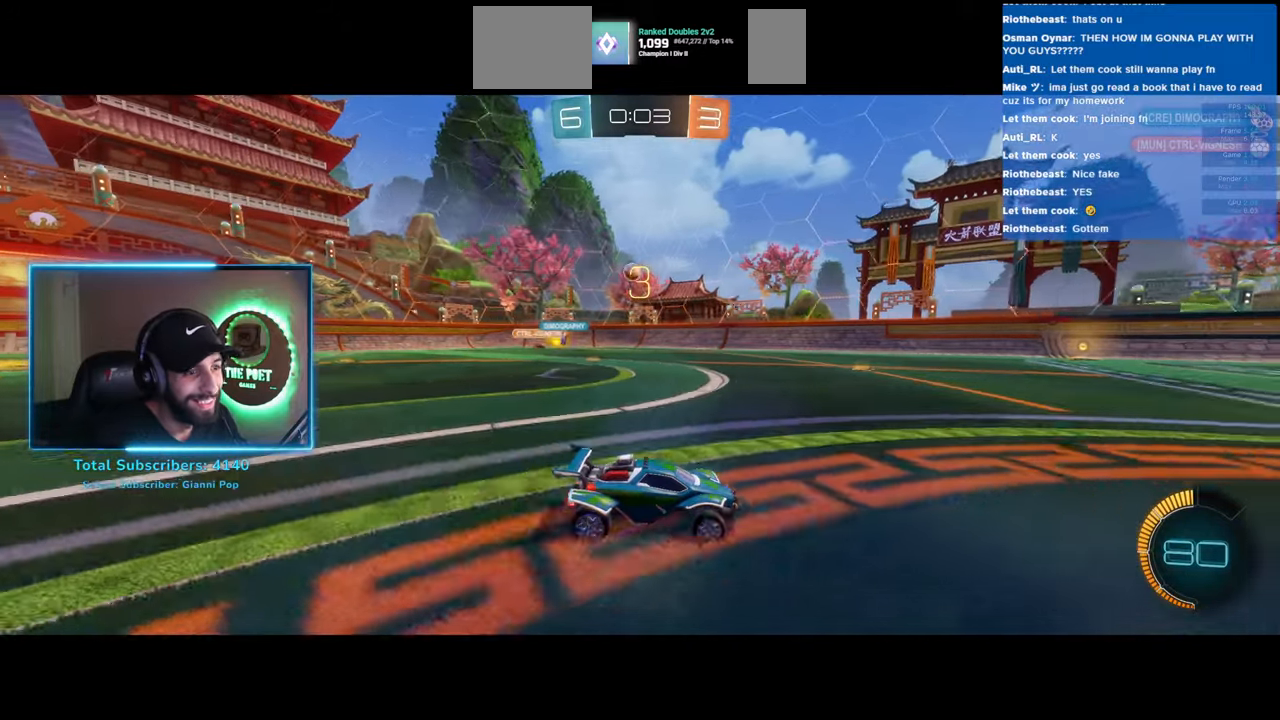
{"keys": ["w"], "mouse": [], "events": [[416, "a", "up"]]}
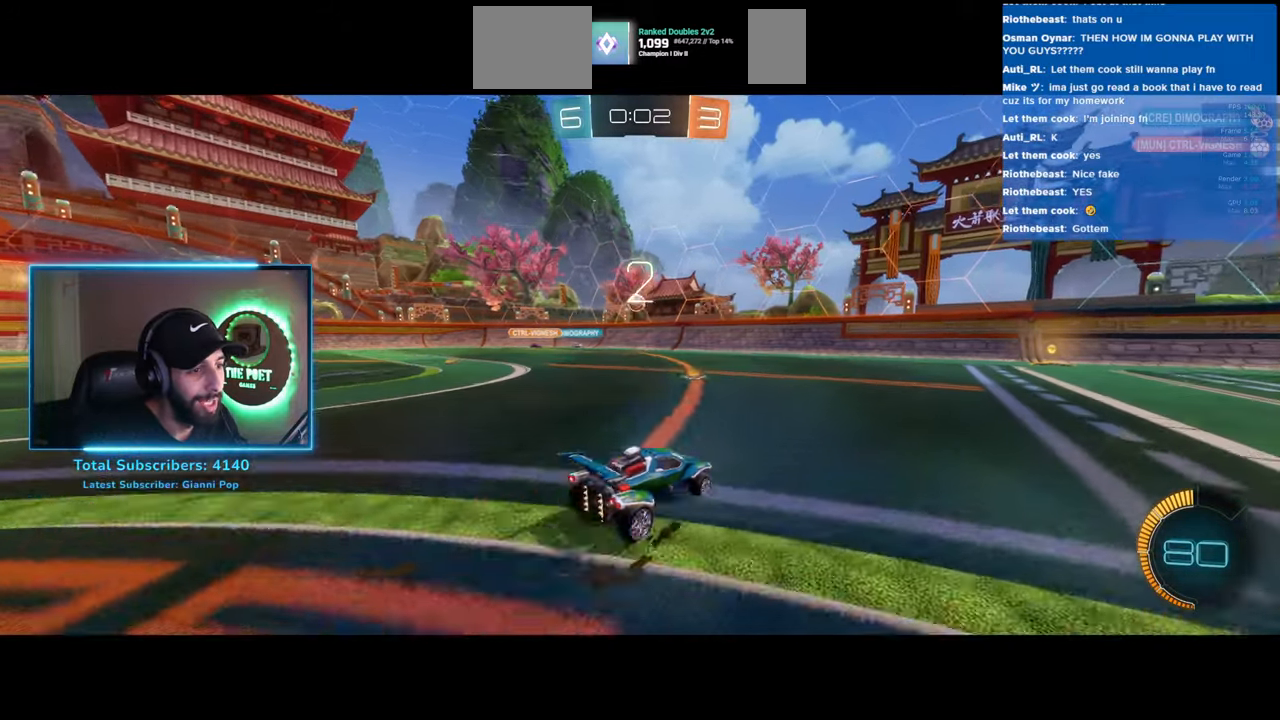
{"keys": [], "mouse": [], "events": [[350, "w", "up"]]}
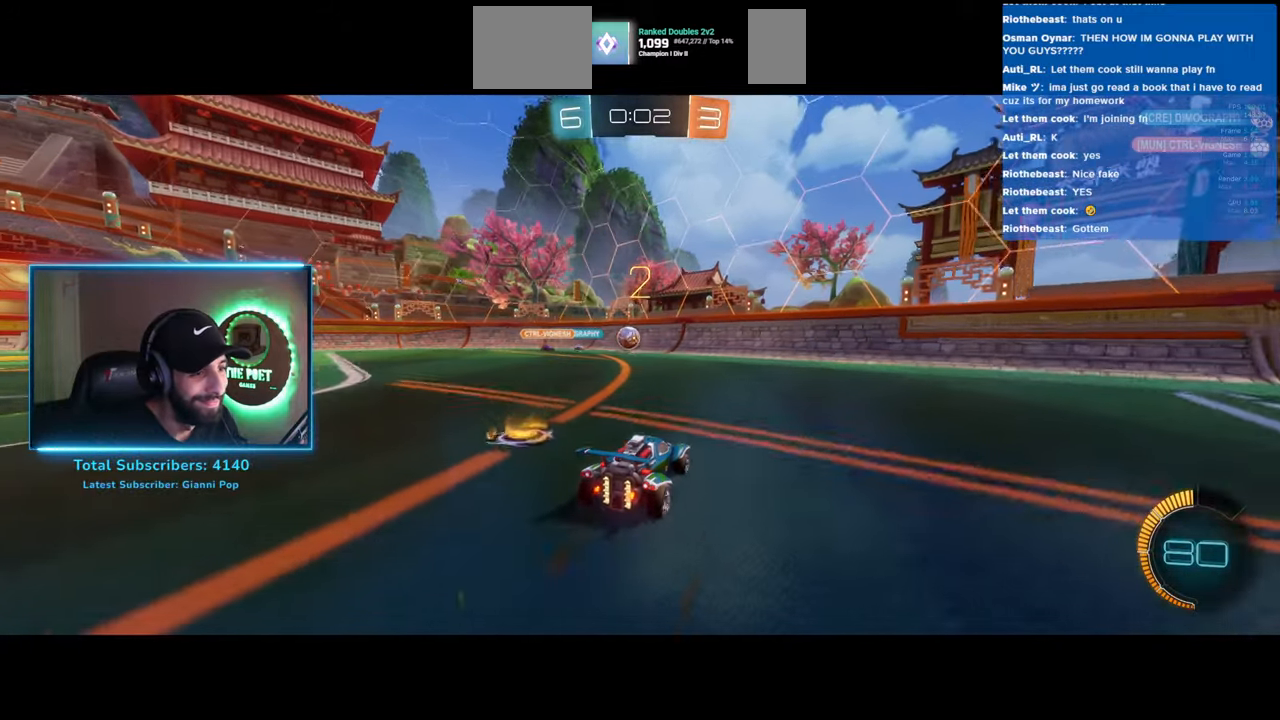
{"keys": ["d"], "mouse": [], "events": [[500, "d", "down"]]}
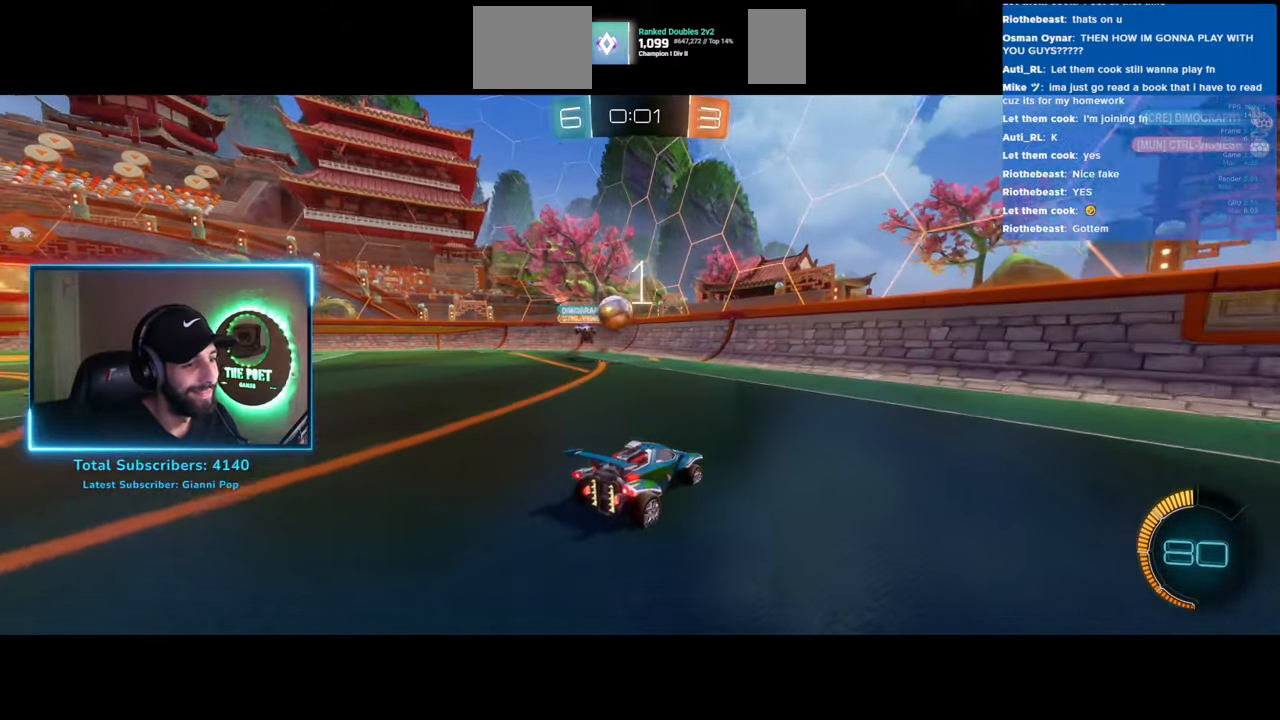
{"keys": ["d", "w"], "mouse": [], "events": [[16, "w", "down"], [233, "shift", "down"], [366, "shift", "up"]]}
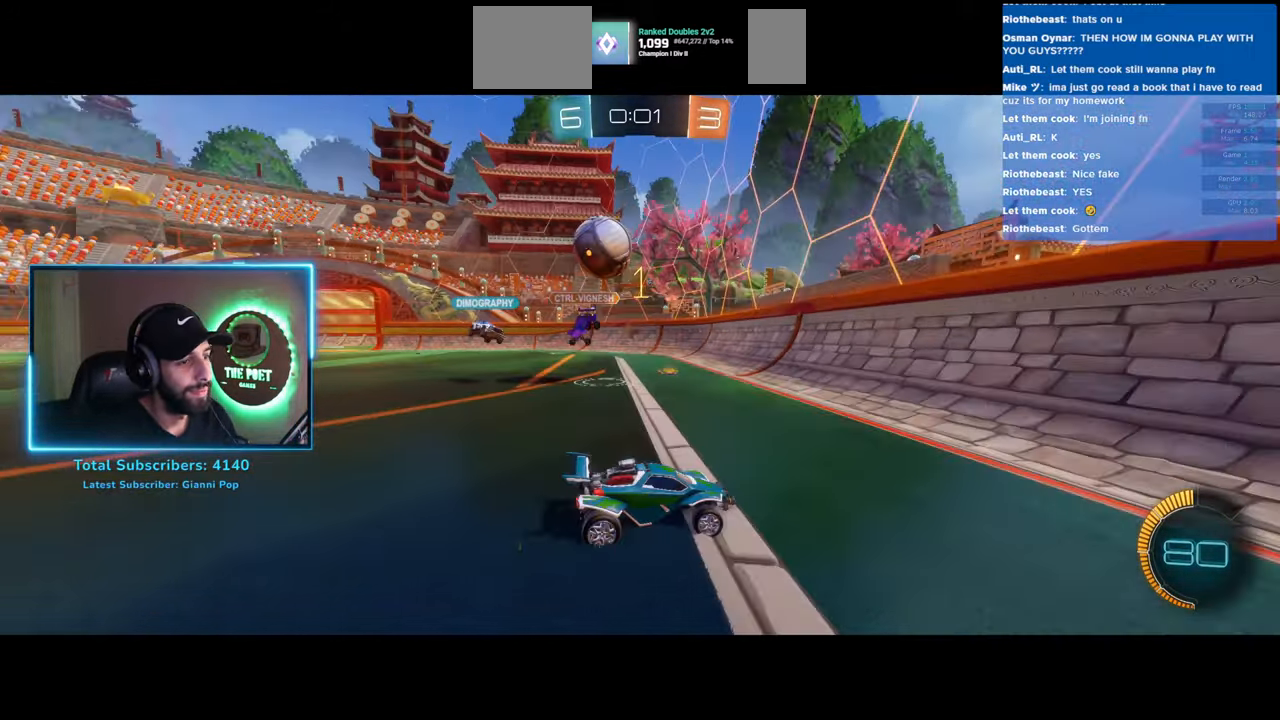
{"keys": ["d", "w"], "mouse": [], "events": [[166, "shift", "down"], [316, "shift", "up"]]}
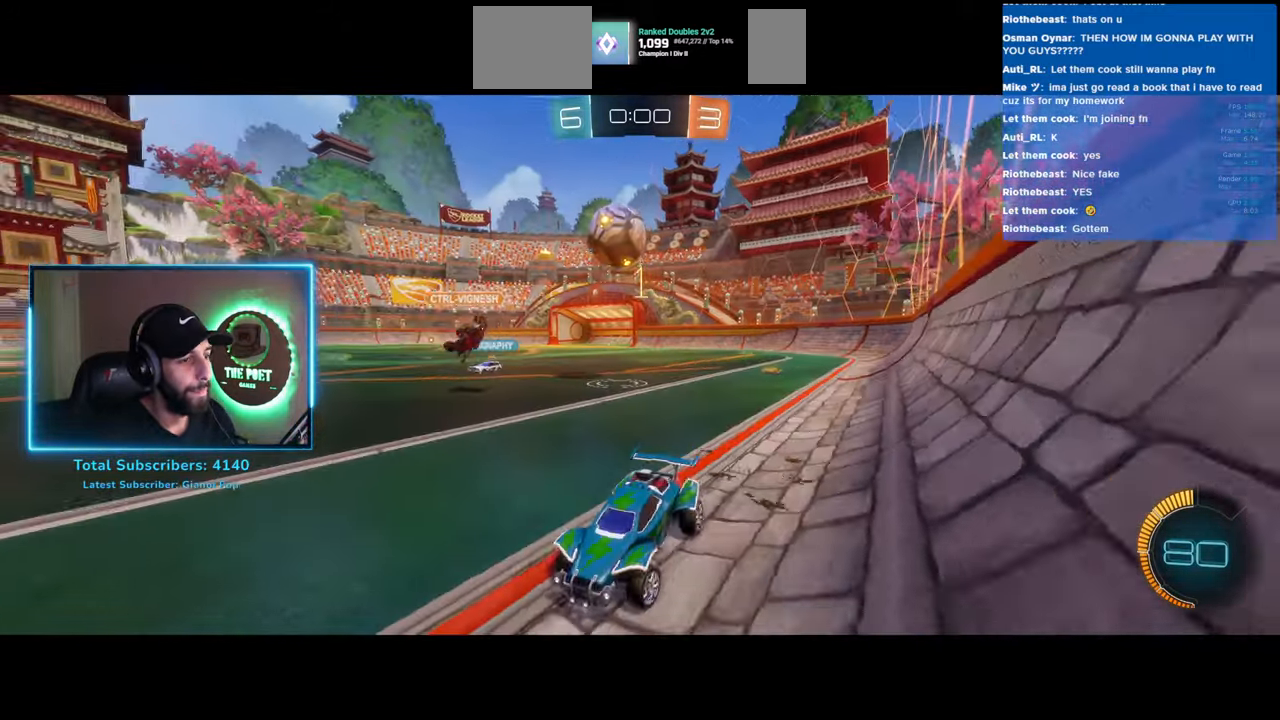
{"keys": ["s"], "mouse": ["right"], "events": [[150, "w", "up"], [216, "mouse_right", "down"], [216, "s", "down"], [433, "d", "up"]]}
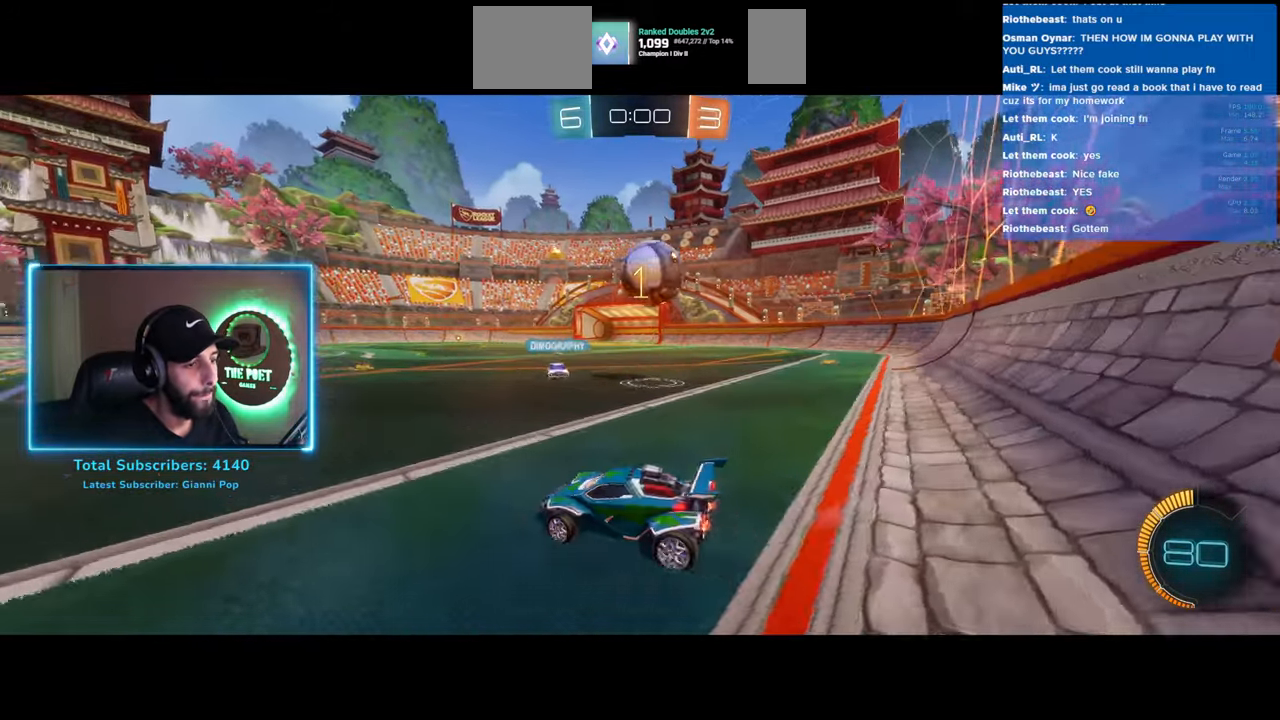
{"keys": [], "mouse": ["left"], "events": [[16, "mouse_left", "down"], [33, "mouse_right", "up"], [166, "s", "up"]]}
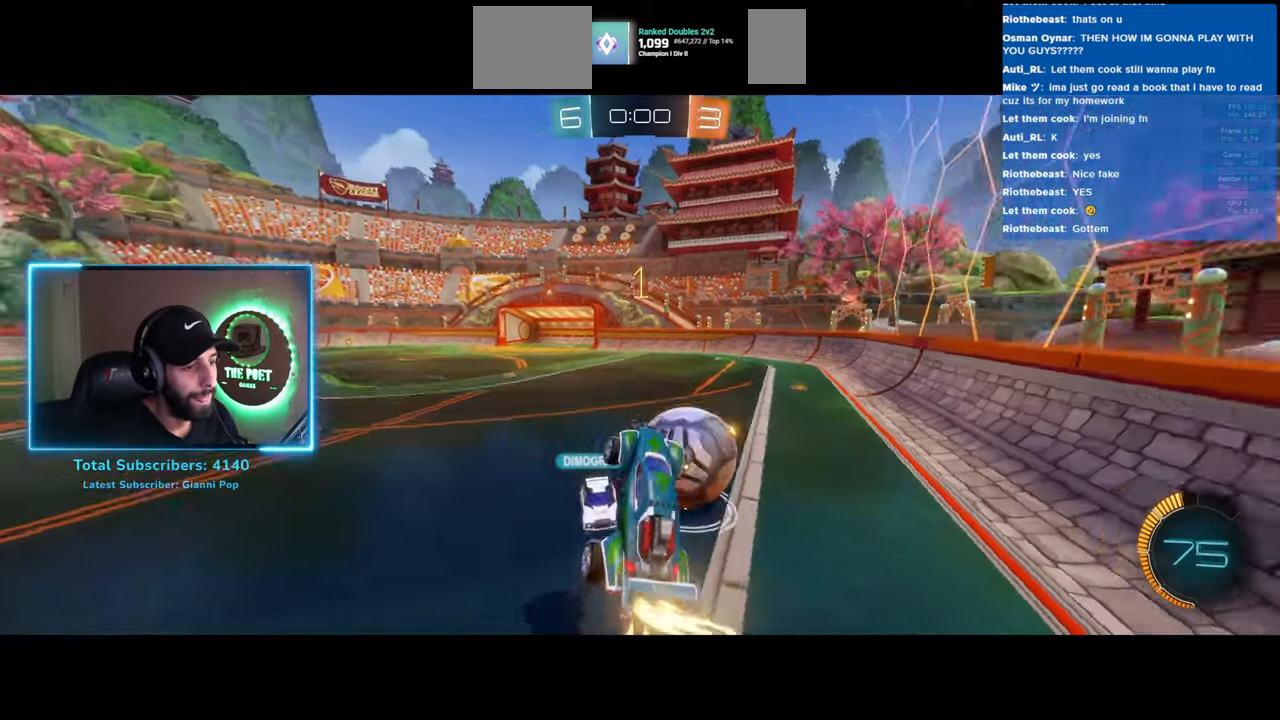
{"keys": [], "mouse": [], "events": [[333, "mouse_left", "up"]]}